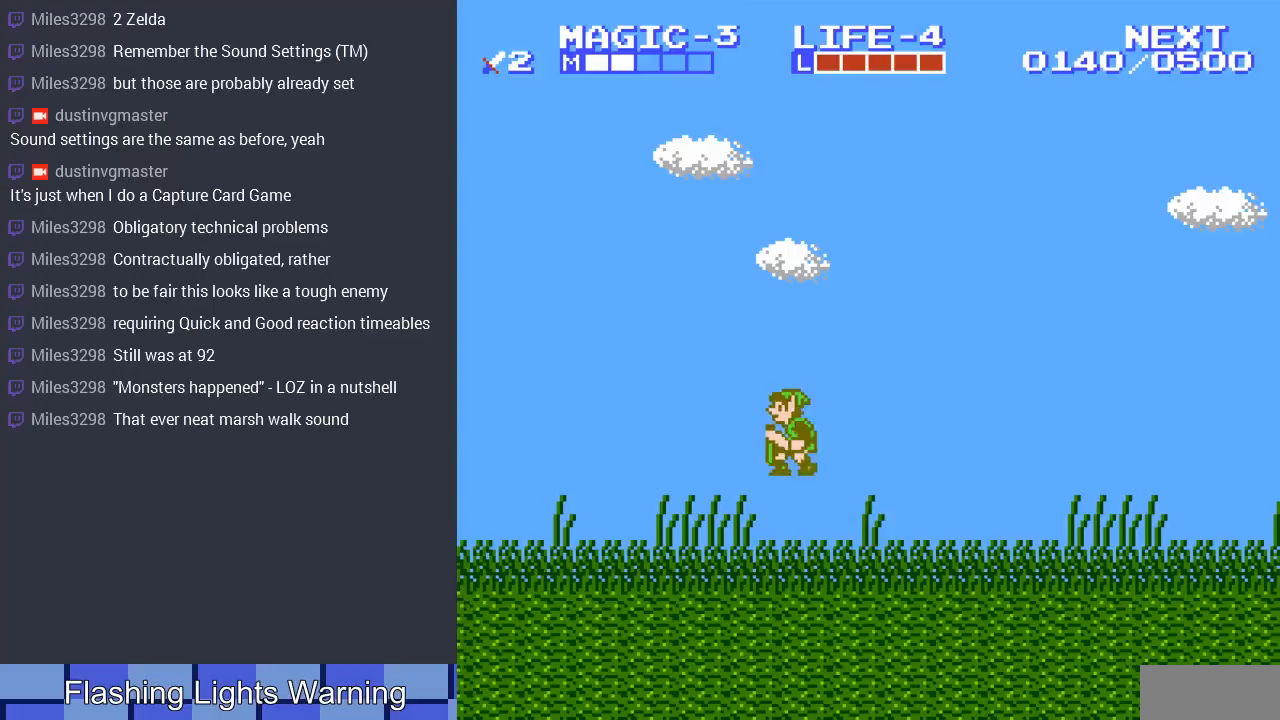
Gameplay with a controller (Nintendo layout); each line is a JSON object with the inputs held at the frame after it. "events" lists button and stick changes between this image and that frame as [ms after this image, input, new state], when the widget could be followed in between. Not read: L3 R3.
{"buttons": ["DPAD_LEFT"], "events": [[100, "A", "up"]]}
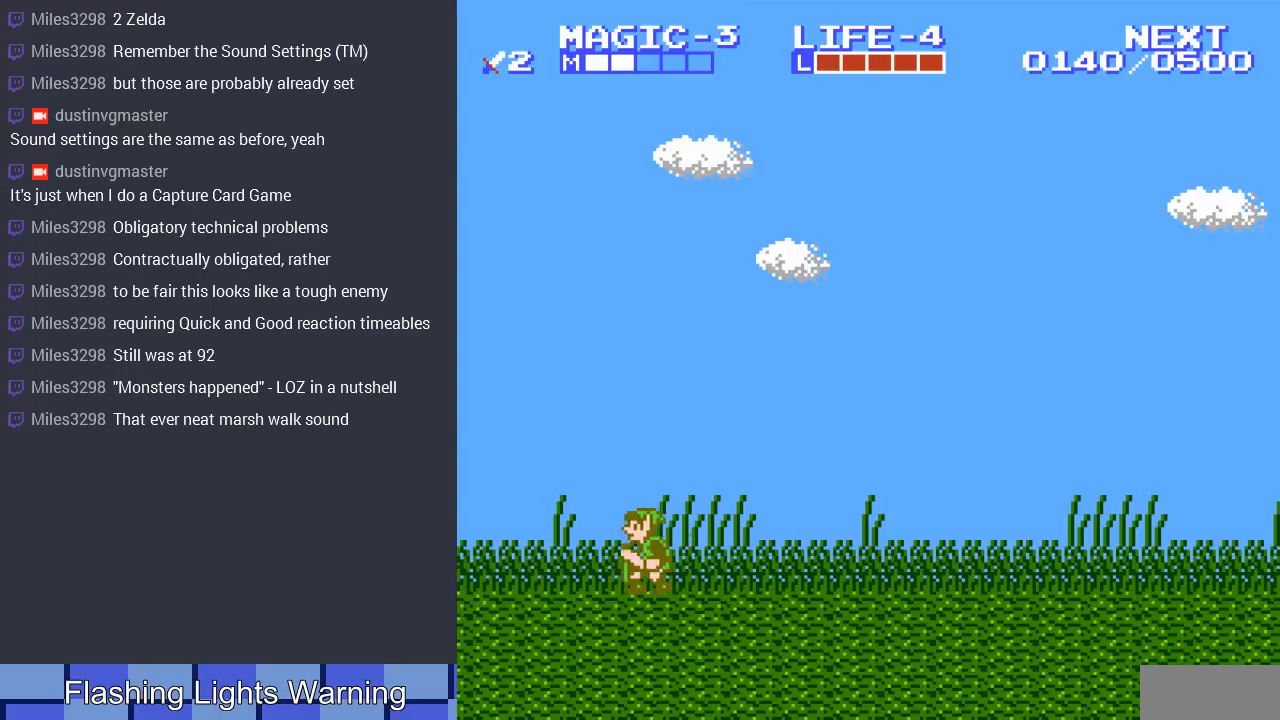
{"buttons": ["DPAD_LEFT"], "events": [[200, "DPAD_UP", "down"], [400, "DPAD_UP", "up"]]}
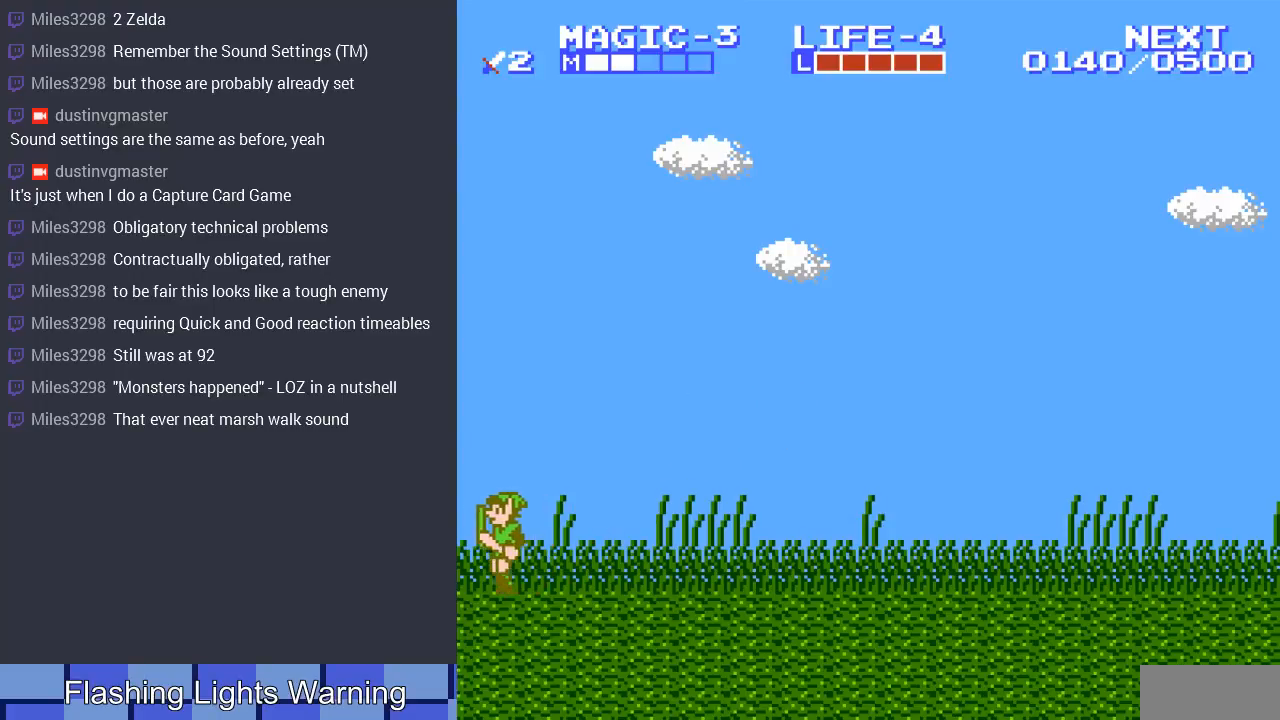
{"buttons": [], "events": [[167, "DPAD_LEFT", "up"]]}
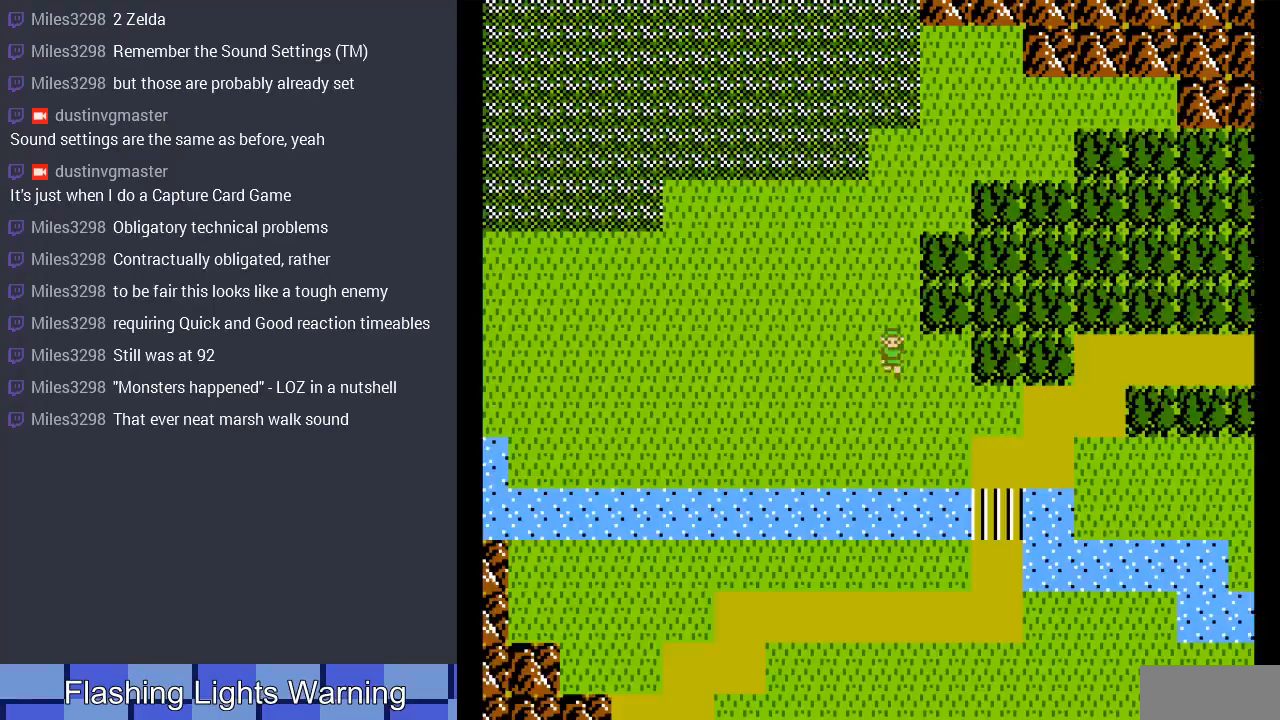
{"buttons": ["DPAD_RIGHT"], "events": [[433, "DPAD_RIGHT", "down"]]}
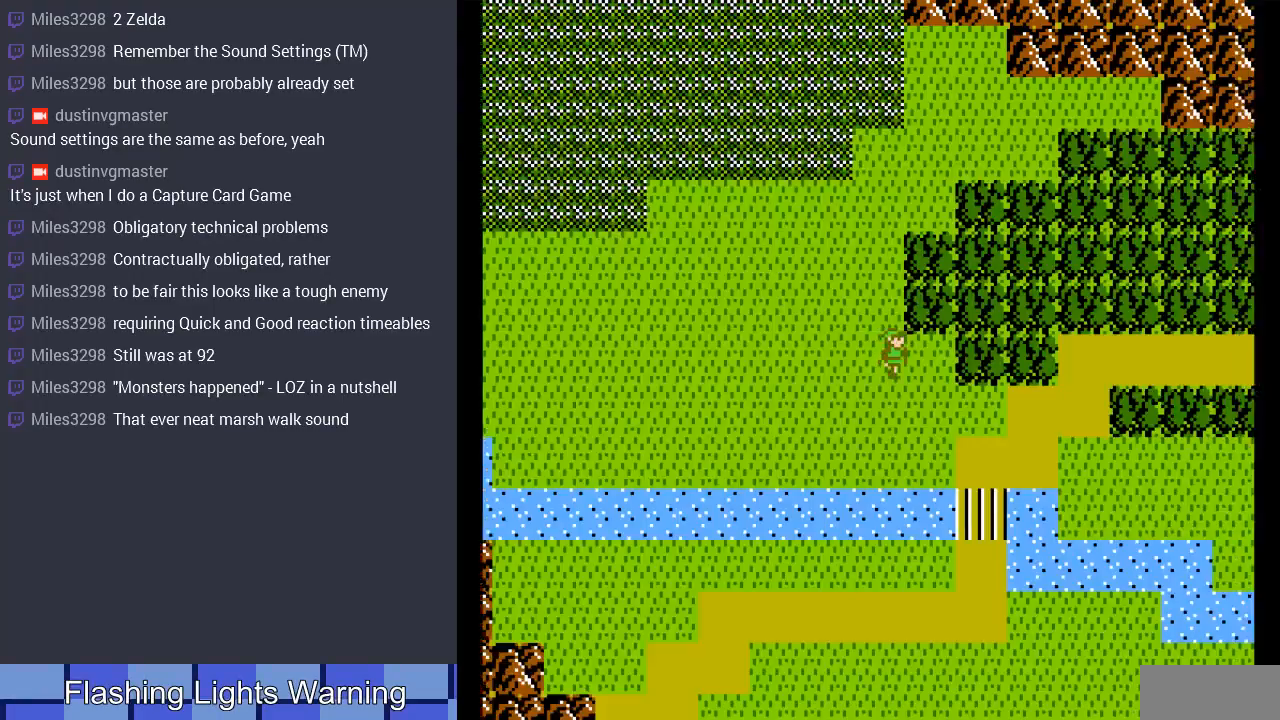
{"buttons": ["DPAD_RIGHT"], "events": []}
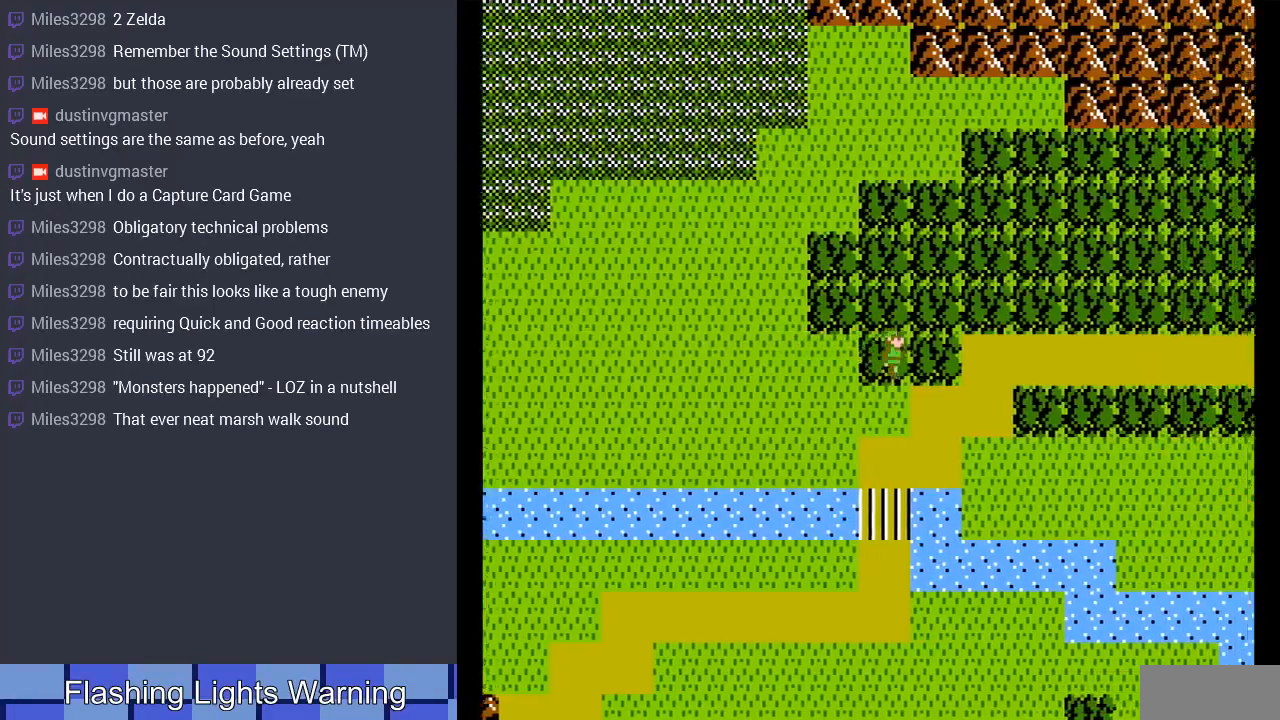
{"buttons": [], "events": [[367, "DPAD_RIGHT", "up"]]}
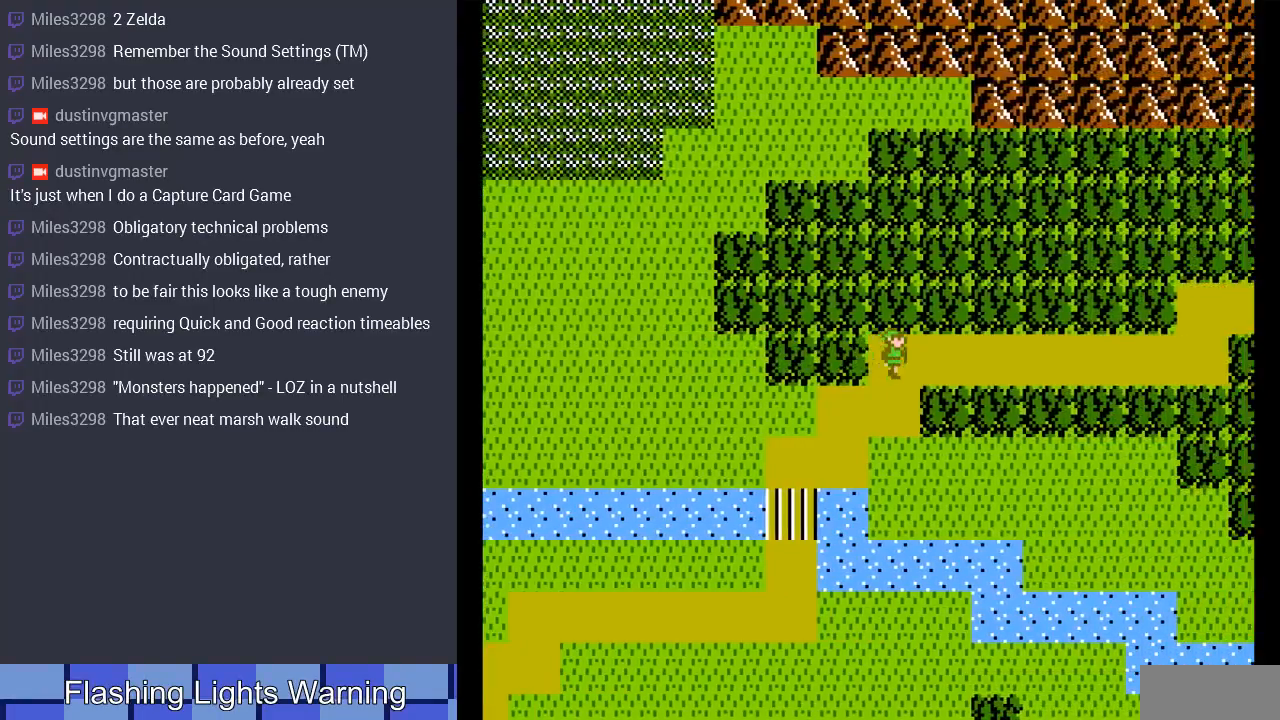
{"buttons": ["DPAD_RIGHT"], "events": [[333, "DPAD_RIGHT", "down"]]}
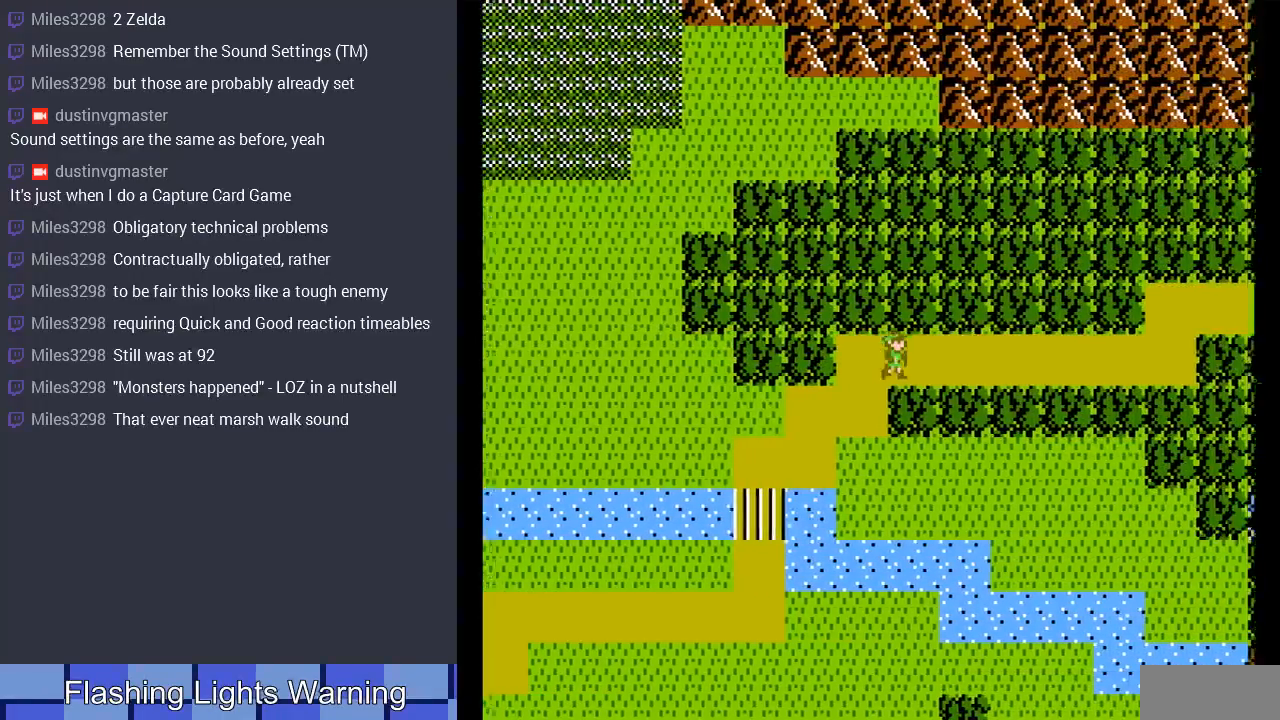
{"buttons": ["DPAD_RIGHT"], "events": []}
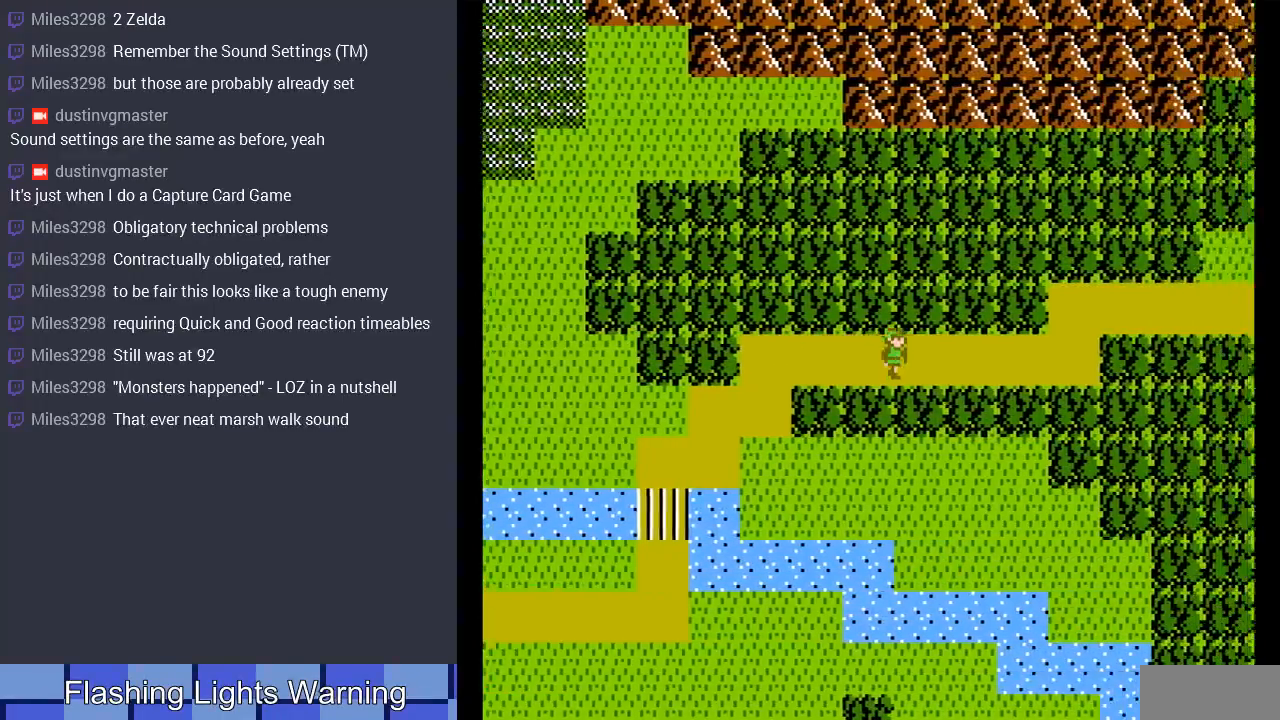
{"buttons": ["DPAD_DOWN"], "events": [[467, "DPAD_DOWN", "down"], [467, "DPAD_RIGHT", "up"]]}
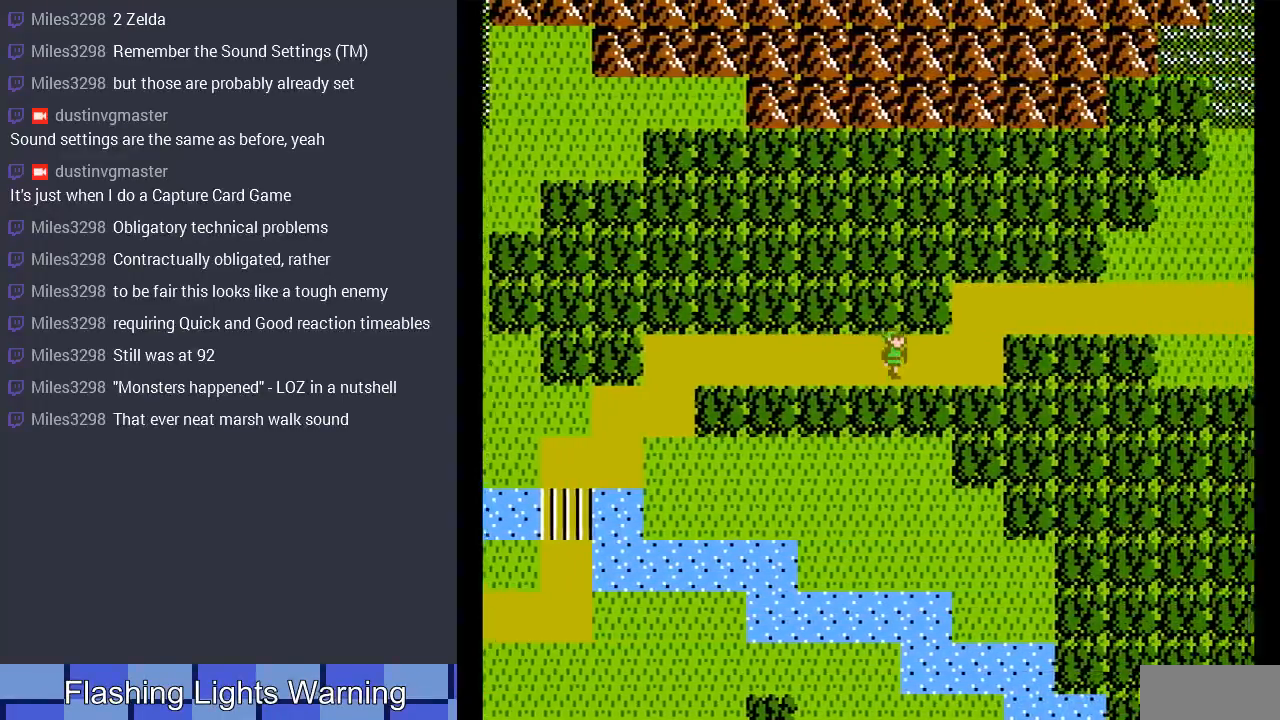
{"buttons": ["DPAD_UP"], "events": [[67, "DPAD_RIGHT", "down"], [100, "DPAD_DOWN", "up"], [267, "DPAD_RIGHT", "up"], [400, "DPAD_UP", "down"]]}
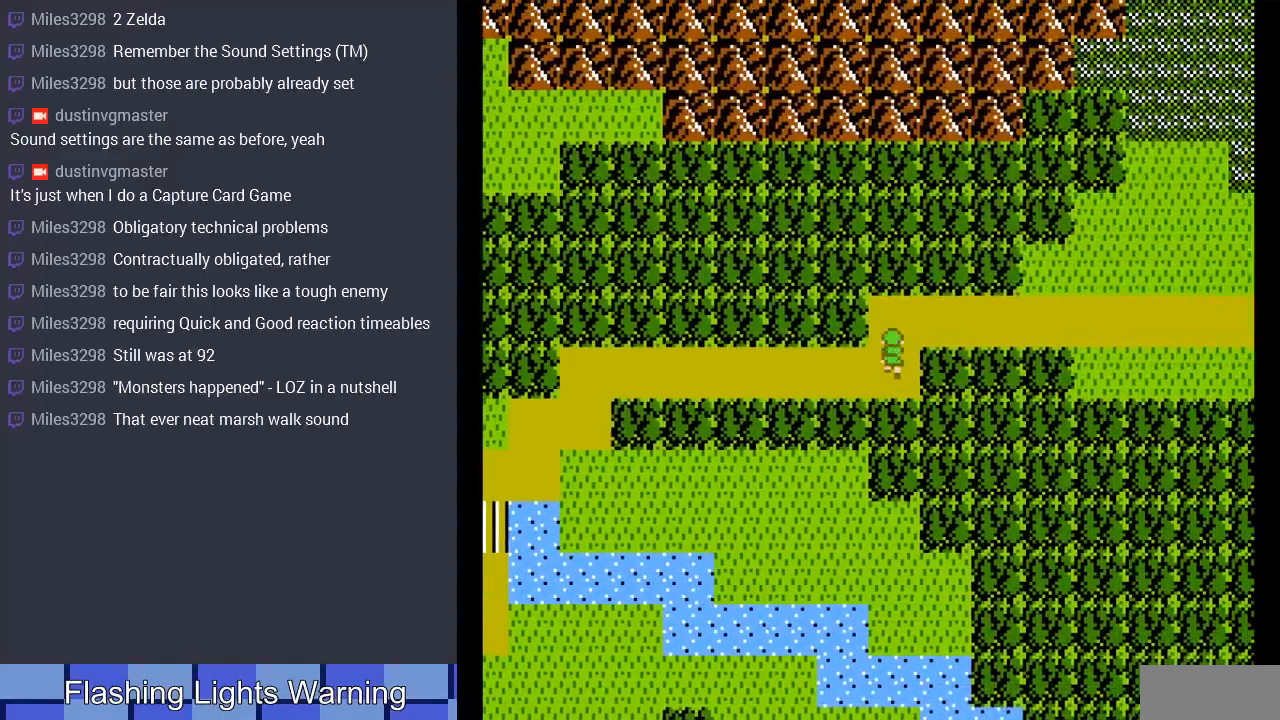
{"buttons": ["DPAD_RIGHT"], "events": [[133, "DPAD_UP", "up"], [200, "DPAD_RIGHT", "down"]]}
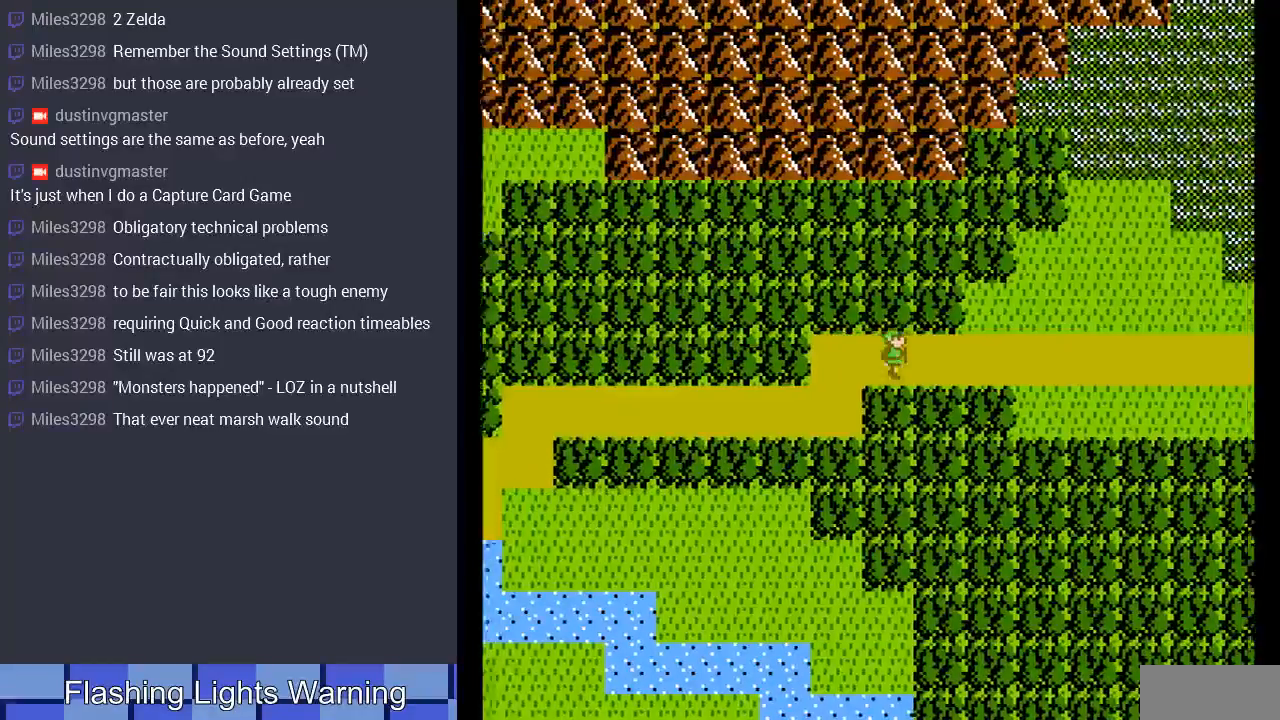
{"buttons": ["DPAD_RIGHT"], "events": []}
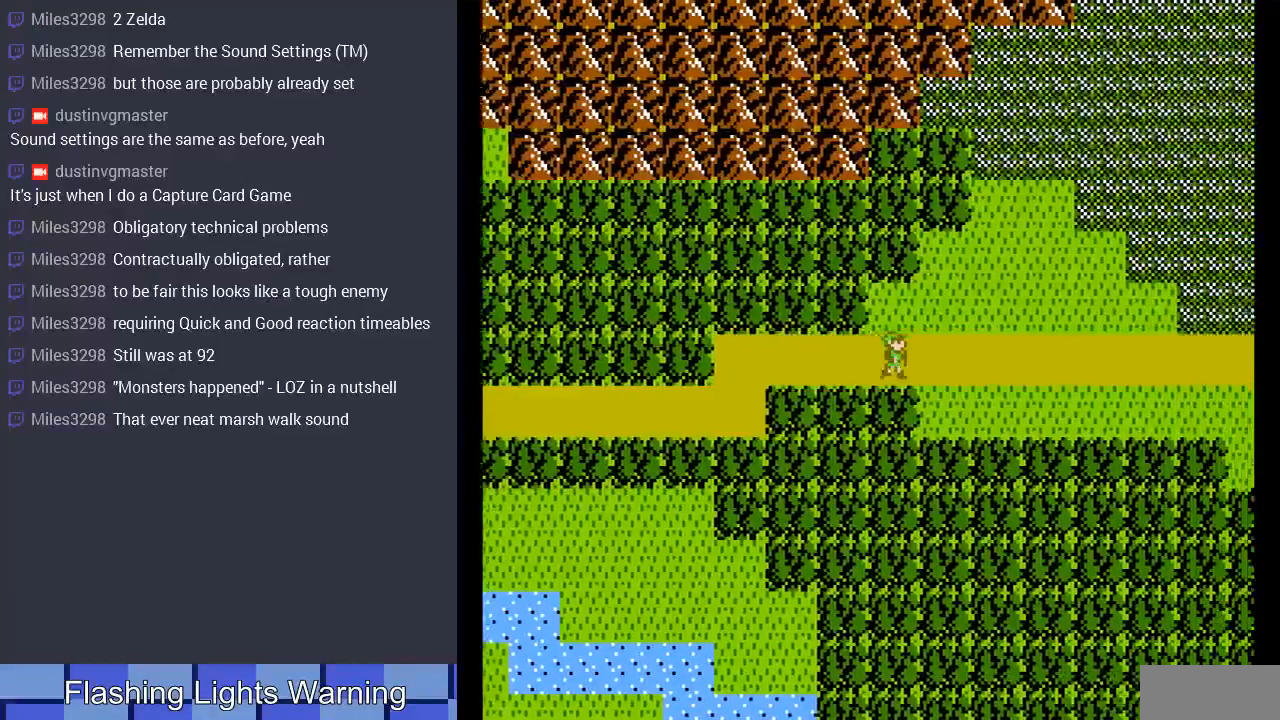
{"buttons": ["DPAD_RIGHT"], "events": []}
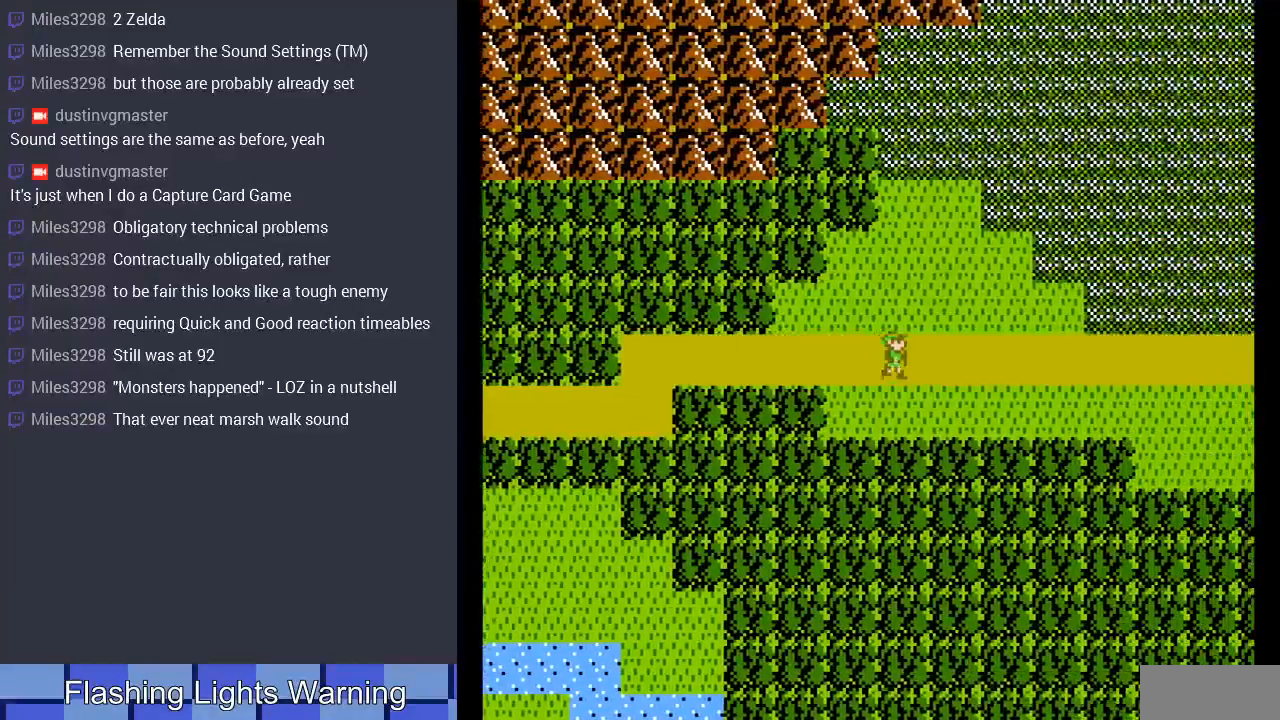
{"buttons": ["DPAD_RIGHT"], "events": []}
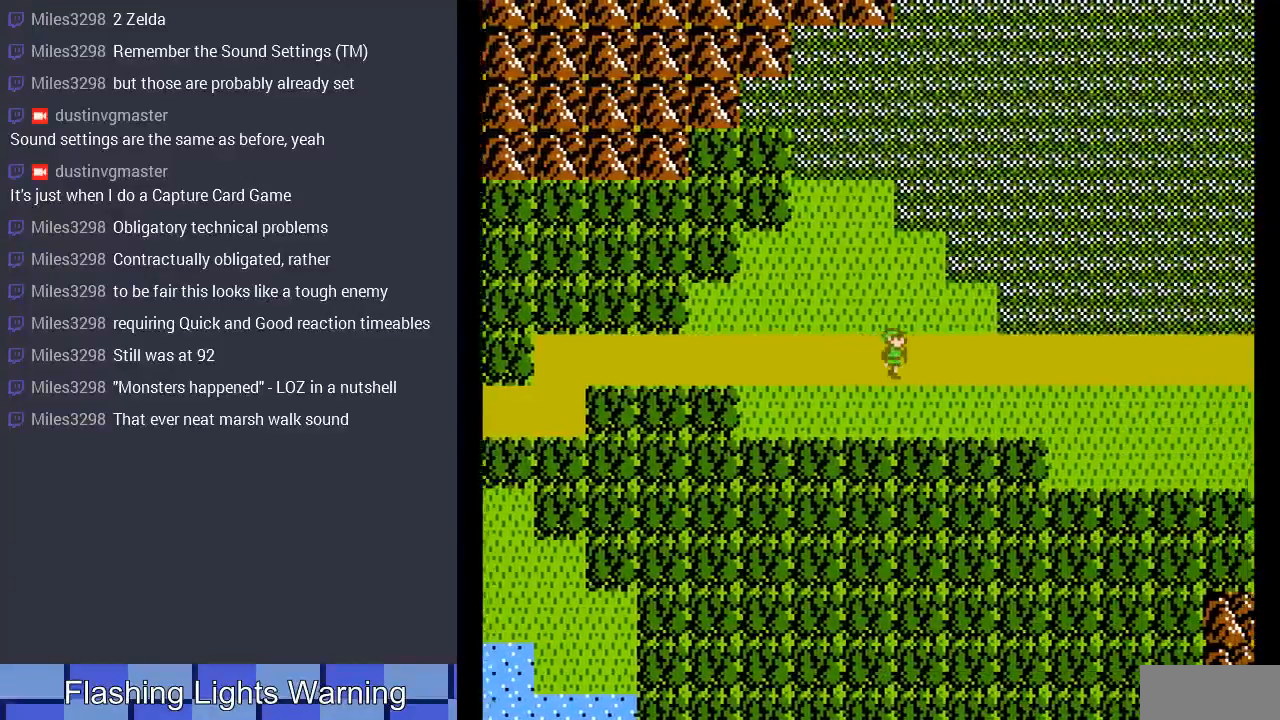
{"buttons": ["DPAD_RIGHT"], "events": []}
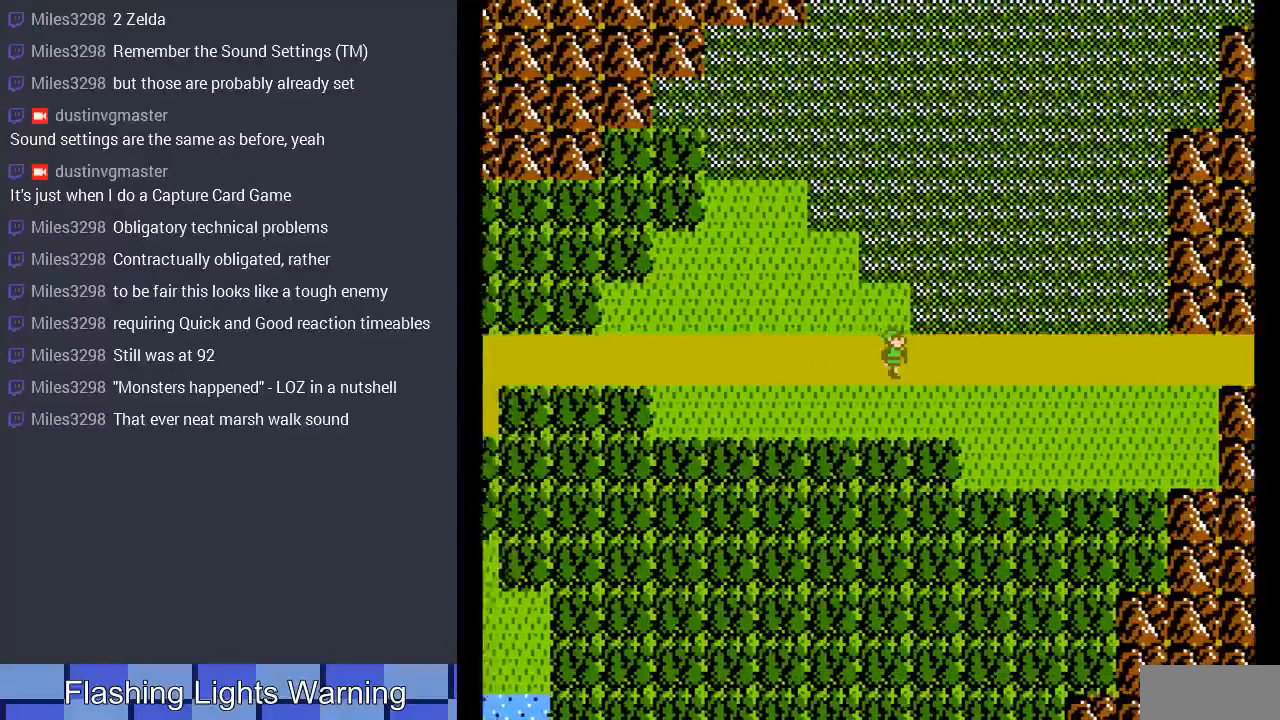
{"buttons": ["DPAD_RIGHT"], "events": []}
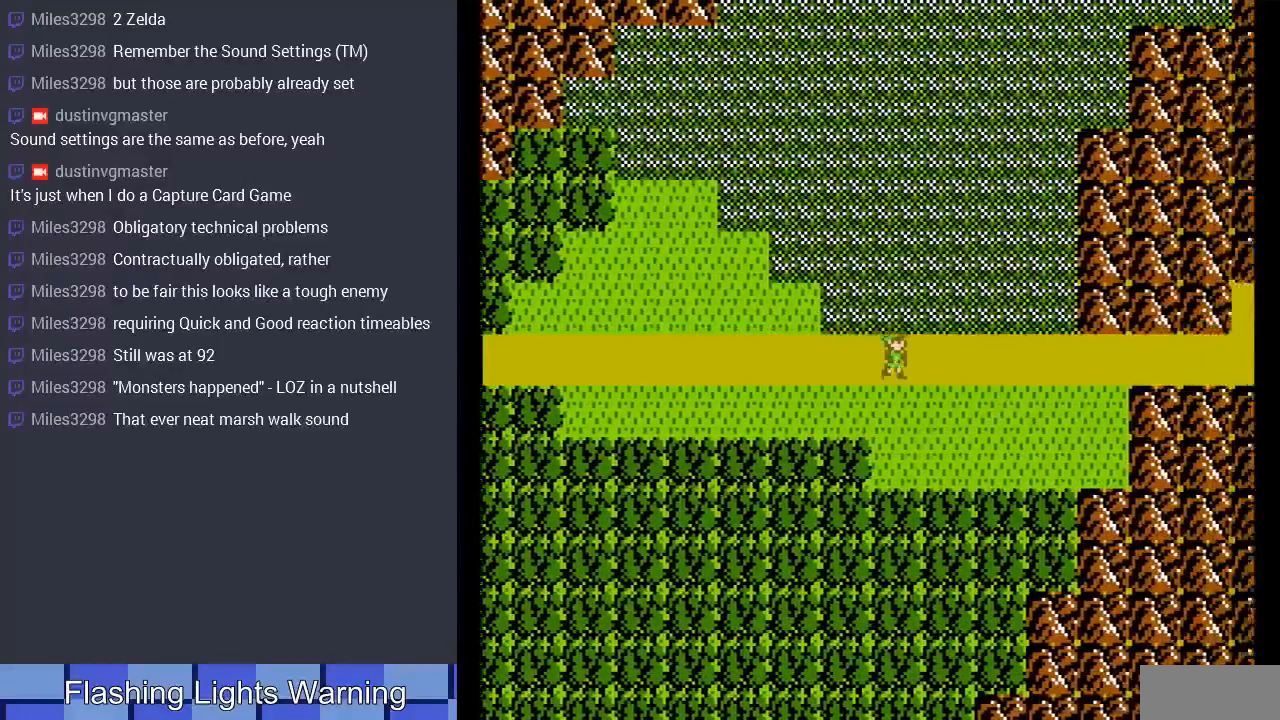
{"buttons": ["DPAD_RIGHT"], "events": []}
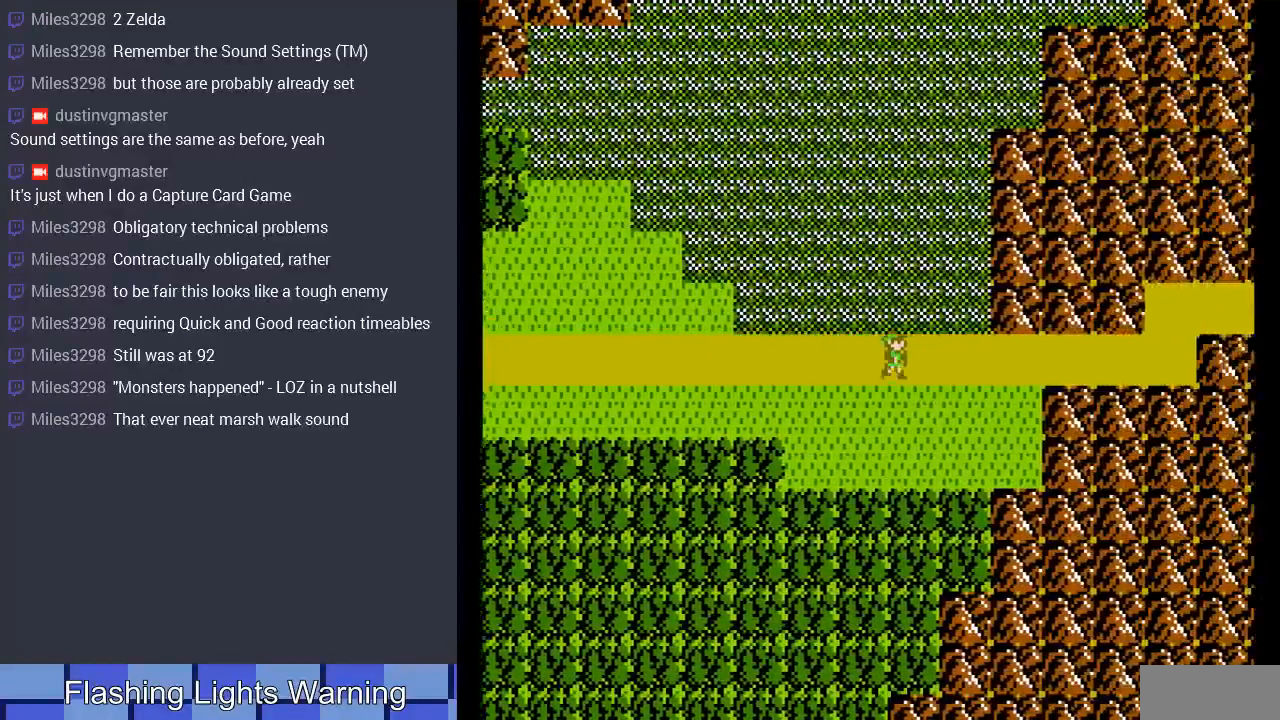
{"buttons": ["DPAD_RIGHT"], "events": []}
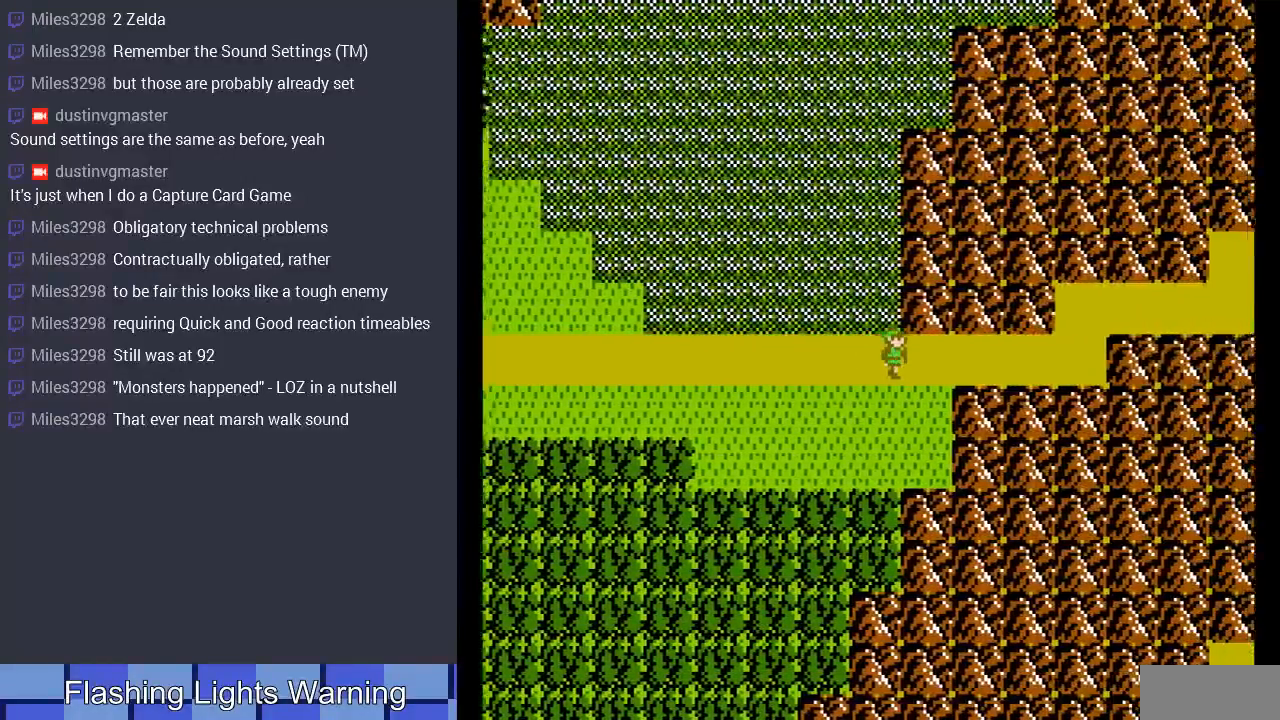
{"buttons": ["DPAD_RIGHT"], "events": []}
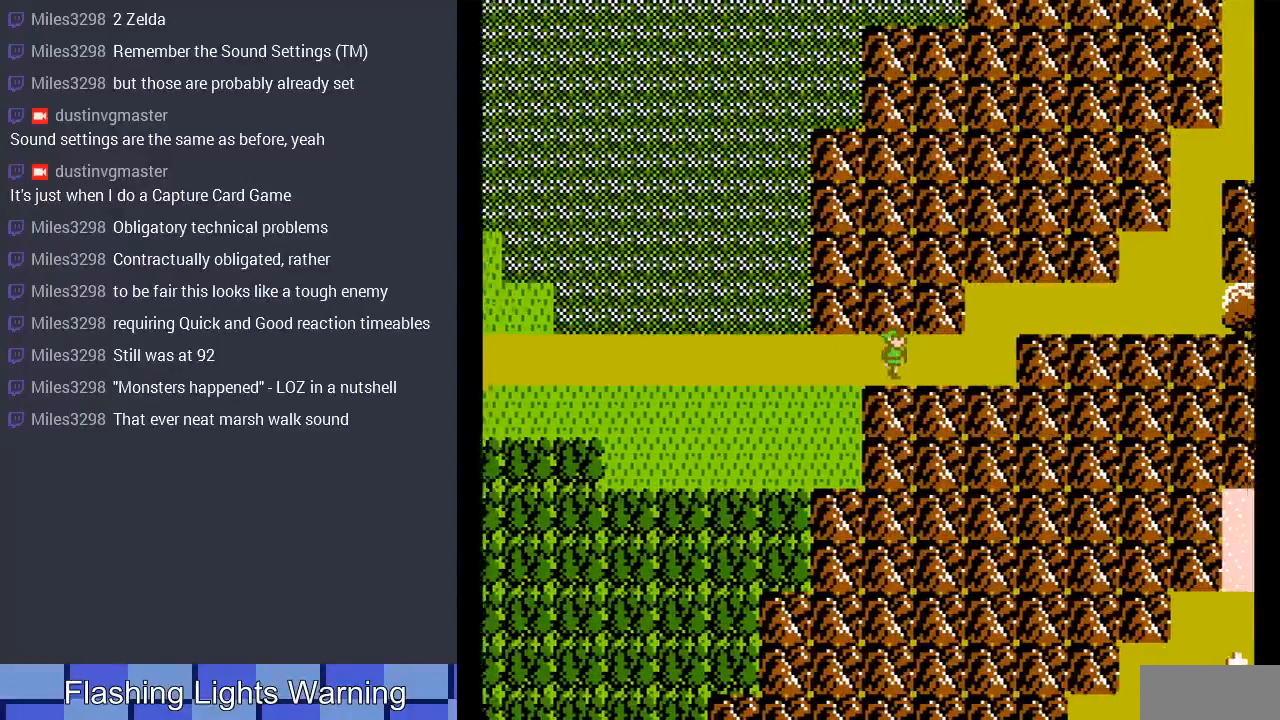
{"buttons": ["DPAD_UP"], "events": [[467, "DPAD_UP", "down"], [500, "DPAD_RIGHT", "up"]]}
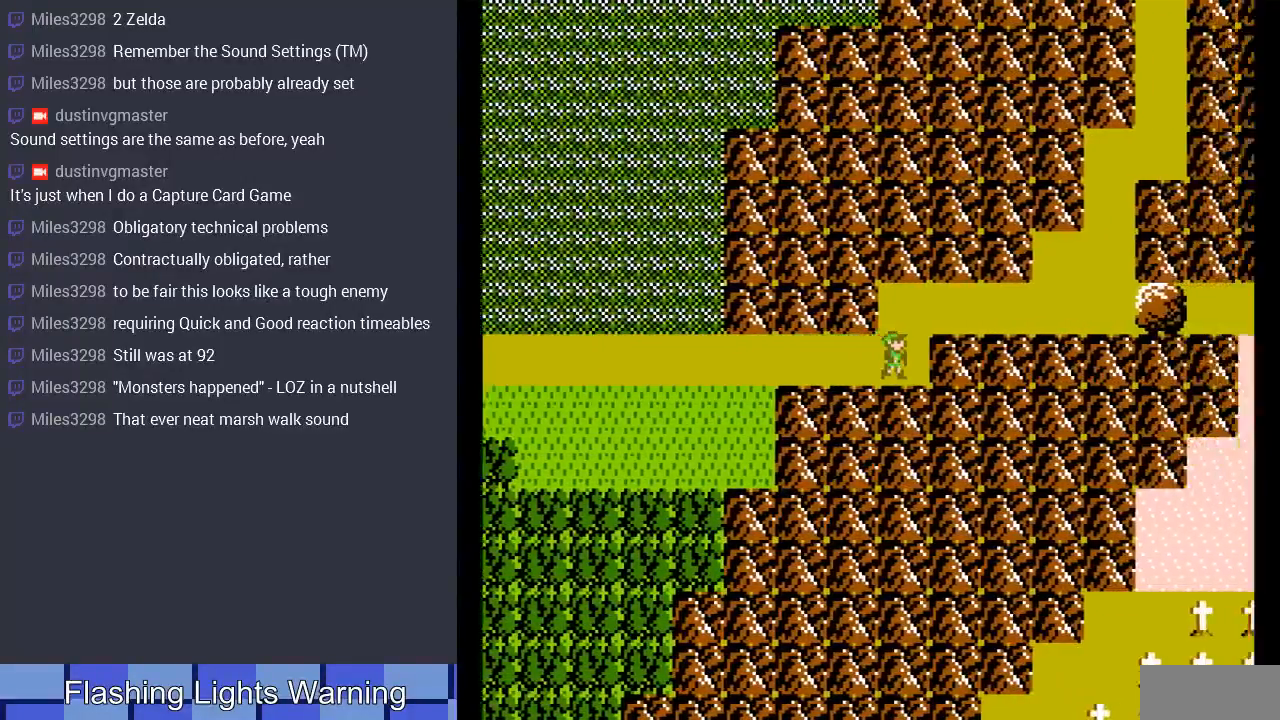
{"buttons": ["DPAD_RIGHT"], "events": [[267, "DPAD_RIGHT", "down"], [267, "DPAD_UP", "up"]]}
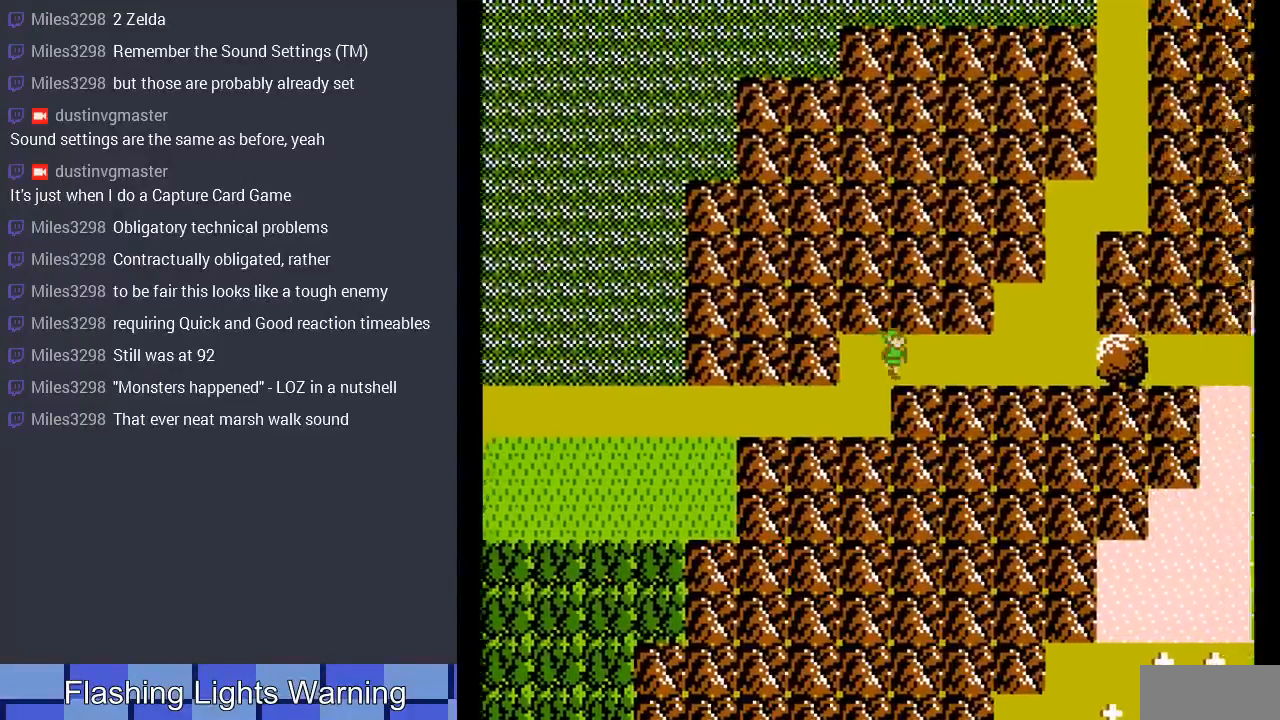
{"buttons": ["DPAD_RIGHT"], "events": []}
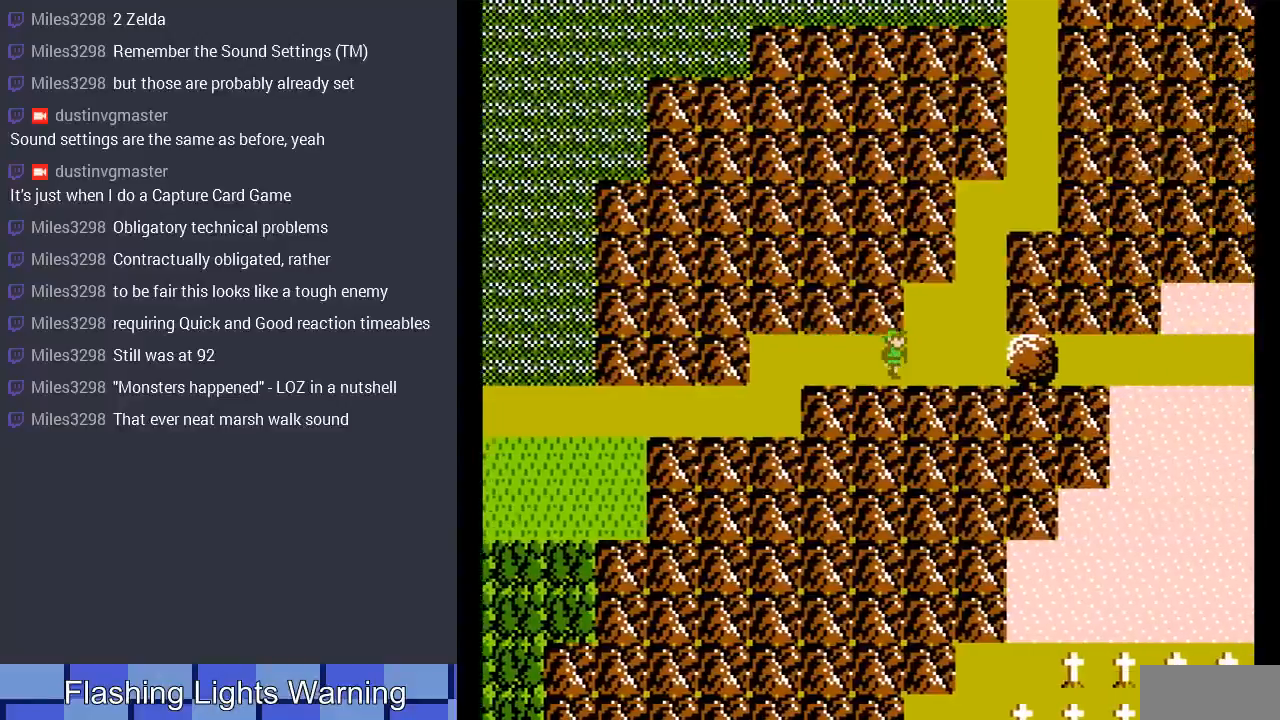
{"buttons": ["DPAD_RIGHT"], "events": [[100, "DPAD_RIGHT", "up"], [100, "DPAD_UP", "down"], [433, "DPAD_RIGHT", "down"], [433, "DPAD_UP", "up"]]}
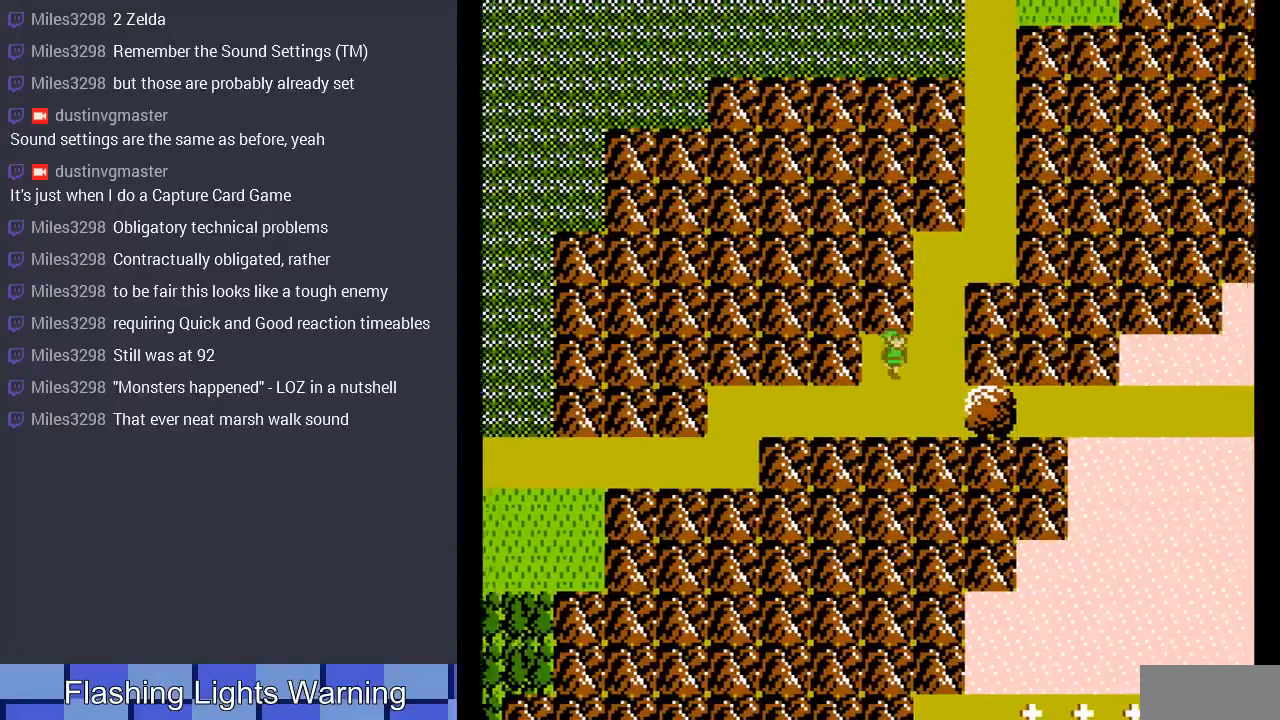
{"buttons": ["DPAD_UP", "DPAD_LEFT"], "events": [[167, "DPAD_RIGHT", "up"], [167, "DPAD_UP", "down"], [333, "DPAD_LEFT", "down"], [333, "DPAD_UP", "up"], [433, "DPAD_UP", "down"]]}
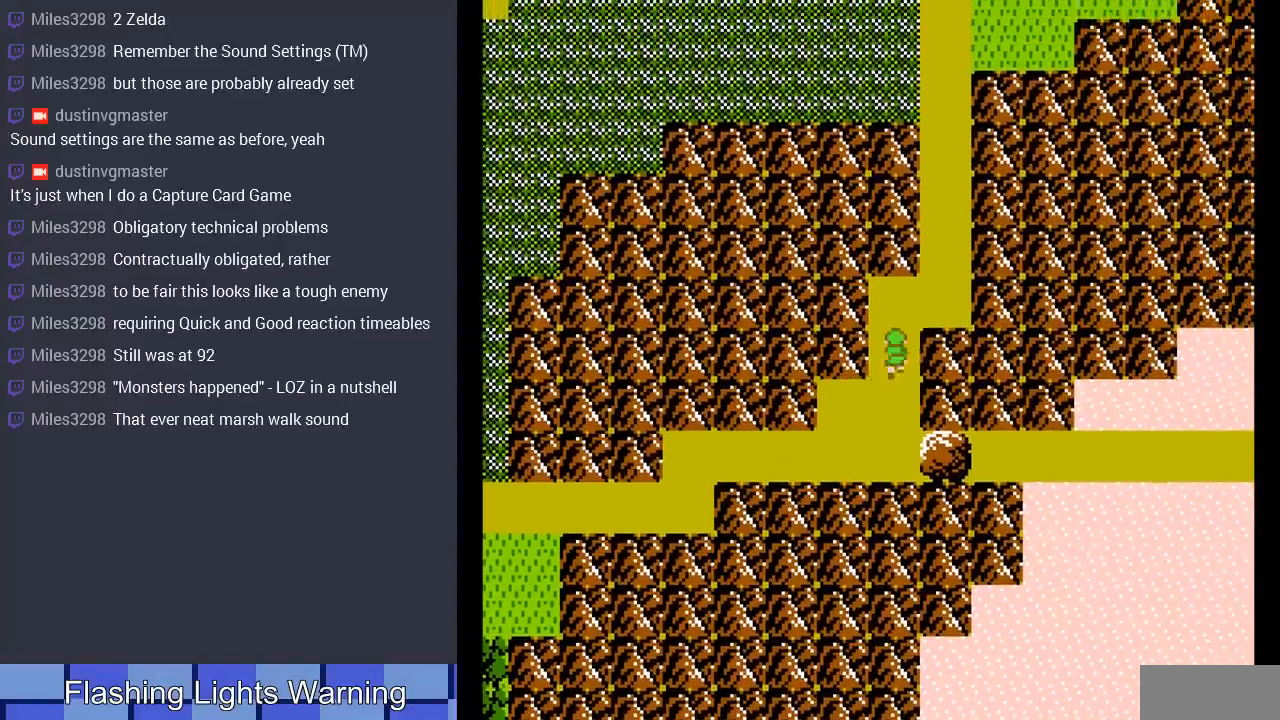
{"buttons": ["DPAD_RIGHT"], "events": [[100, "DPAD_LEFT", "up"], [233, "DPAD_RIGHT", "down"], [267, "DPAD_UP", "up"]]}
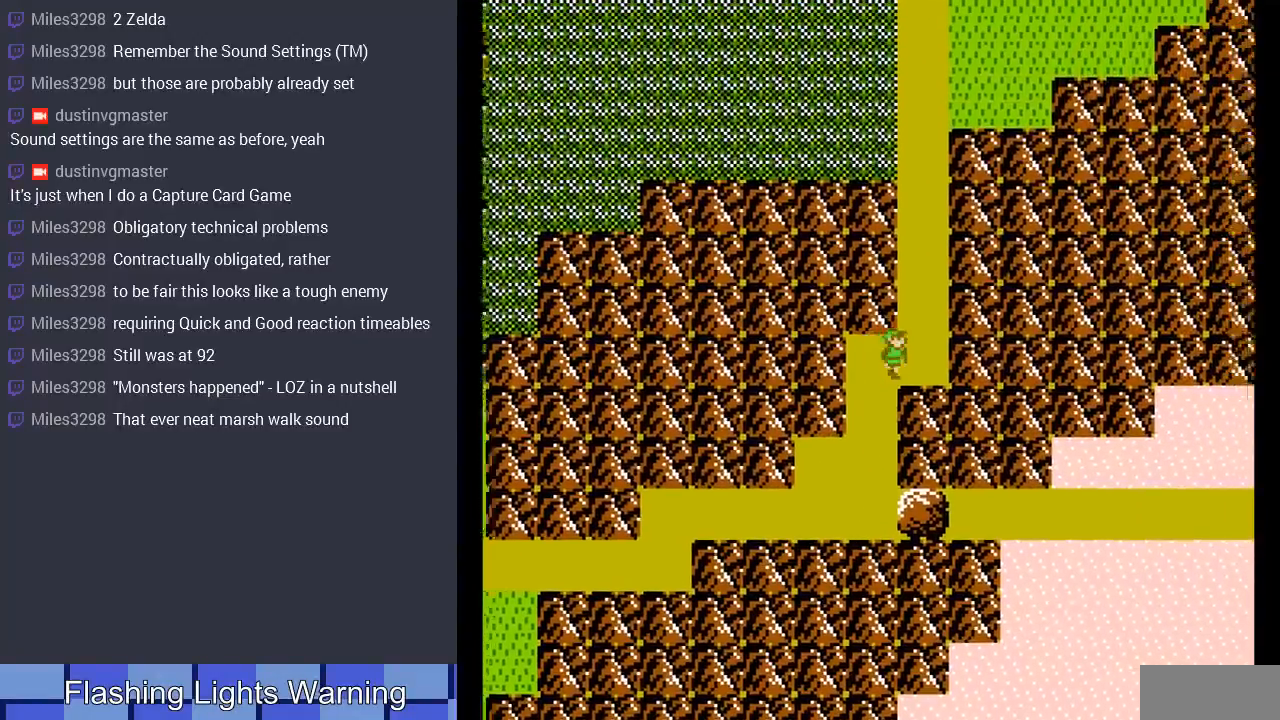
{"buttons": ["DPAD_UP"], "events": [[33, "DPAD_RIGHT", "up"], [33, "DPAD_UP", "down"]]}
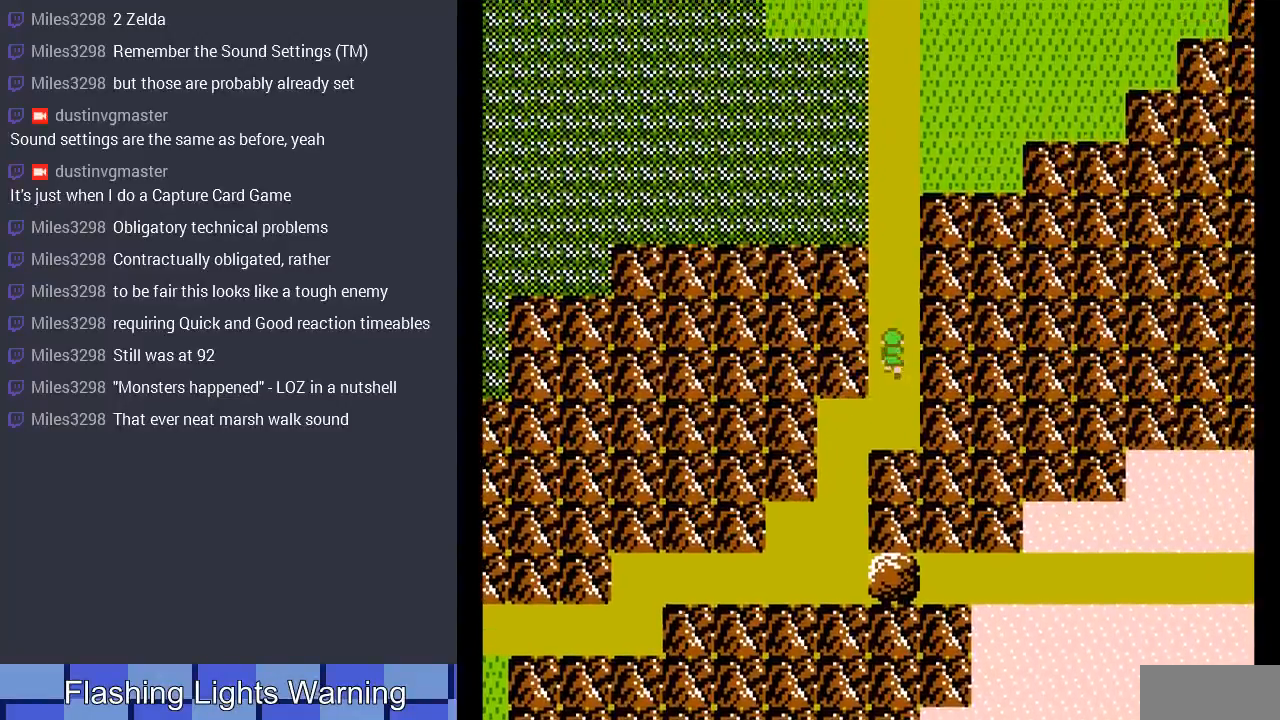
{"buttons": ["DPAD_UP"], "events": []}
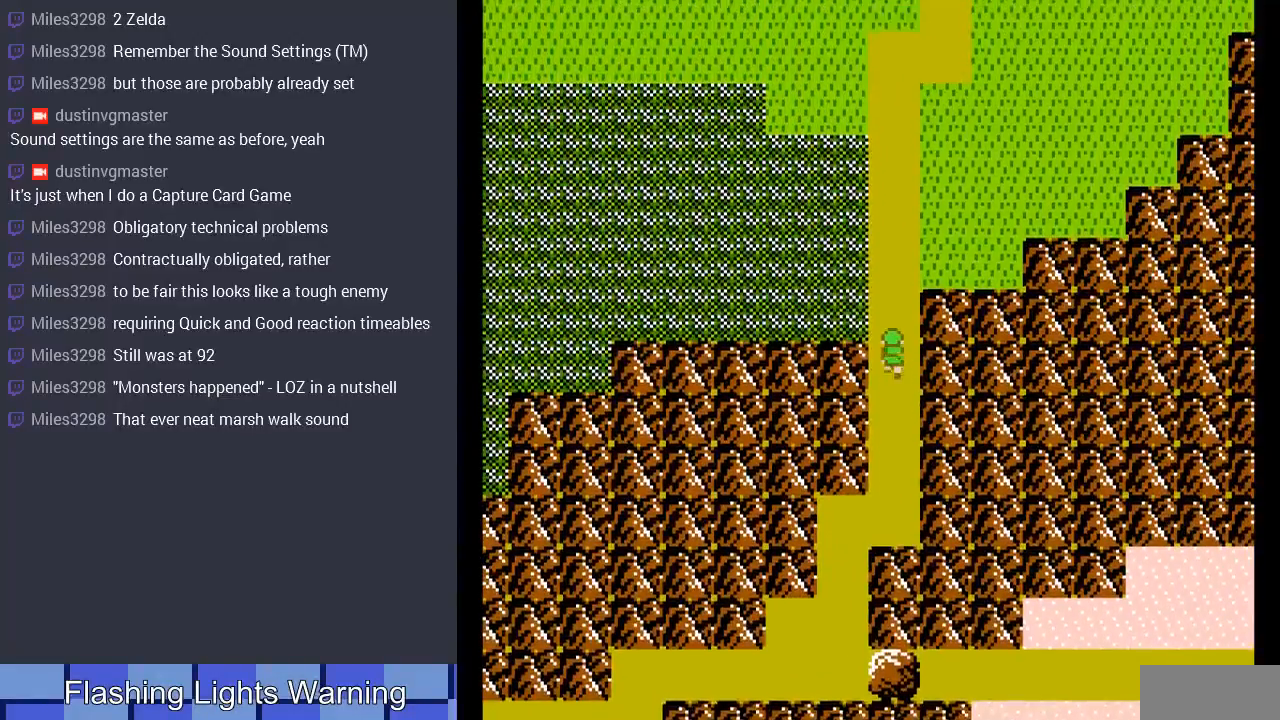
{"buttons": ["DPAD_UP"], "events": []}
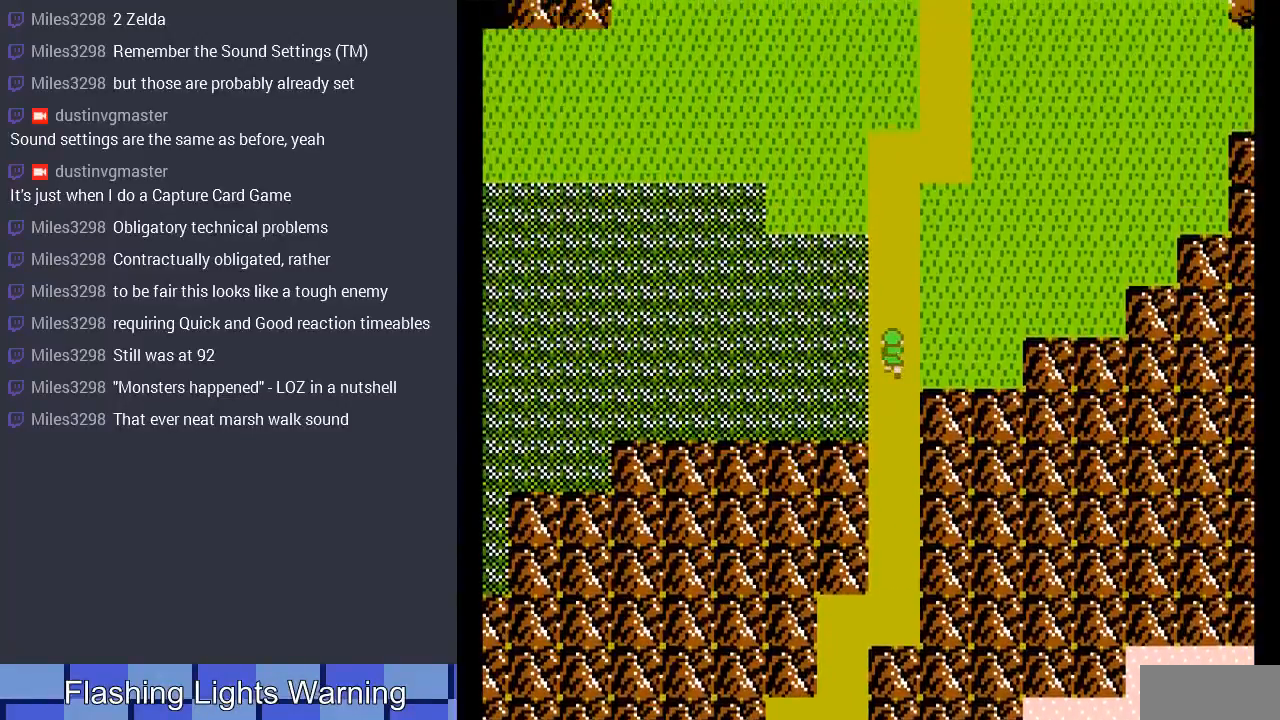
{"buttons": [], "events": [[167, "DPAD_UP", "up"]]}